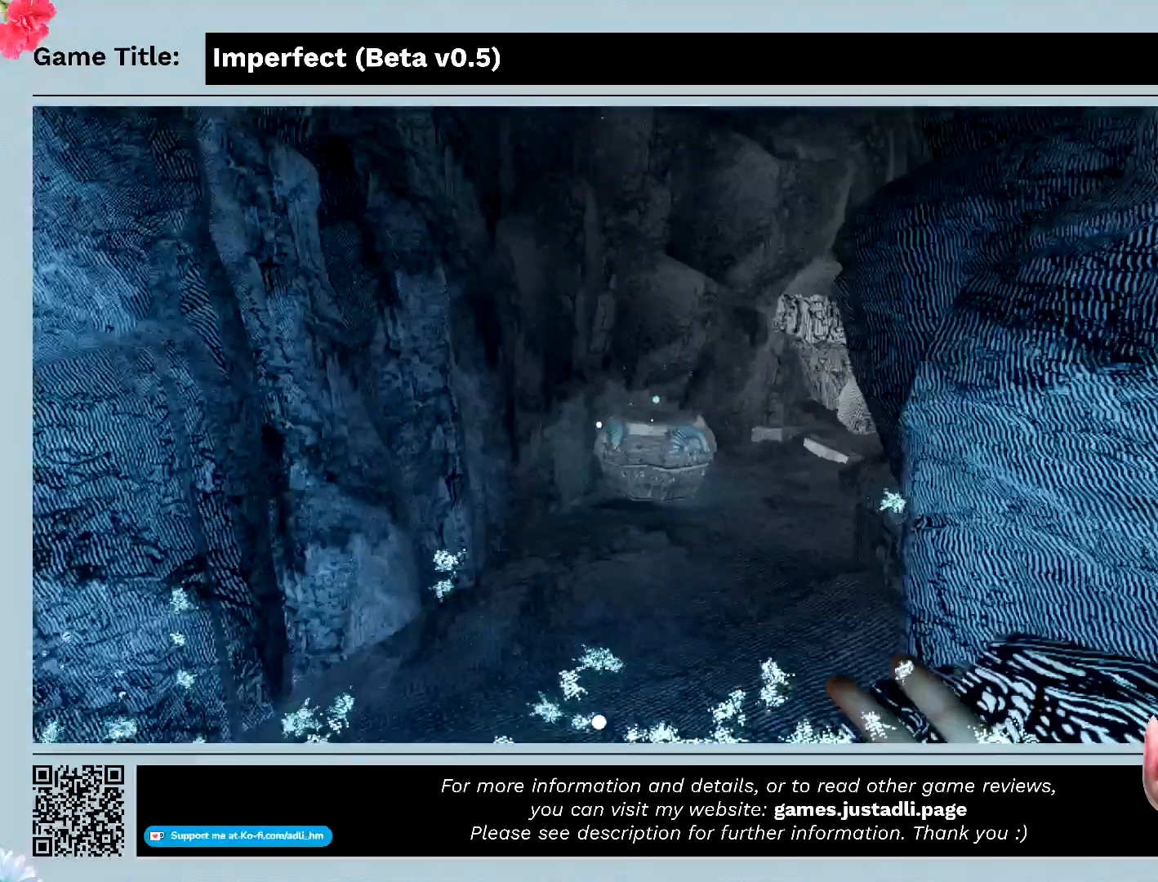
Gameplay with keyboard and mouse; each line is a JSON object with the keys and mouse buttons held at the frame after it. "events" lists presses ("down") and releases ("up") of "0", "1", "2", "3", "4", "5", "6", "7", "8", "9", "a", "alt", "b", "c", "caps_lock", "ctrl", "d", "down", "e", "escape", "f", "f1", "f2", "f3", "f4", "f5", "f6", "f7", "f8", "g", "h", "i", "j", "k", "l", "left", "m", "n", "o", "p", "q", "r", "return", "right", "s", "shift", "space", "t", "tab", "tilde", "u", "up", "v", "w", "x", "y", "z", "mouse_left", "mouse_wheel" and "mouse_right" between this image and that frame as [ms after this image, input, new state], when the widget could be followed in between. "mouse_left", "mouse_wheel", "mouse_right" = the "left", "wheel", "right" buttons of the "mouse" list. No other keys are recorded. "wheel" means that the mouse wheel is clicked or scrolled. Mouse movement is not recorded.
{"keys": ["w"], "mouse": [], "events": []}
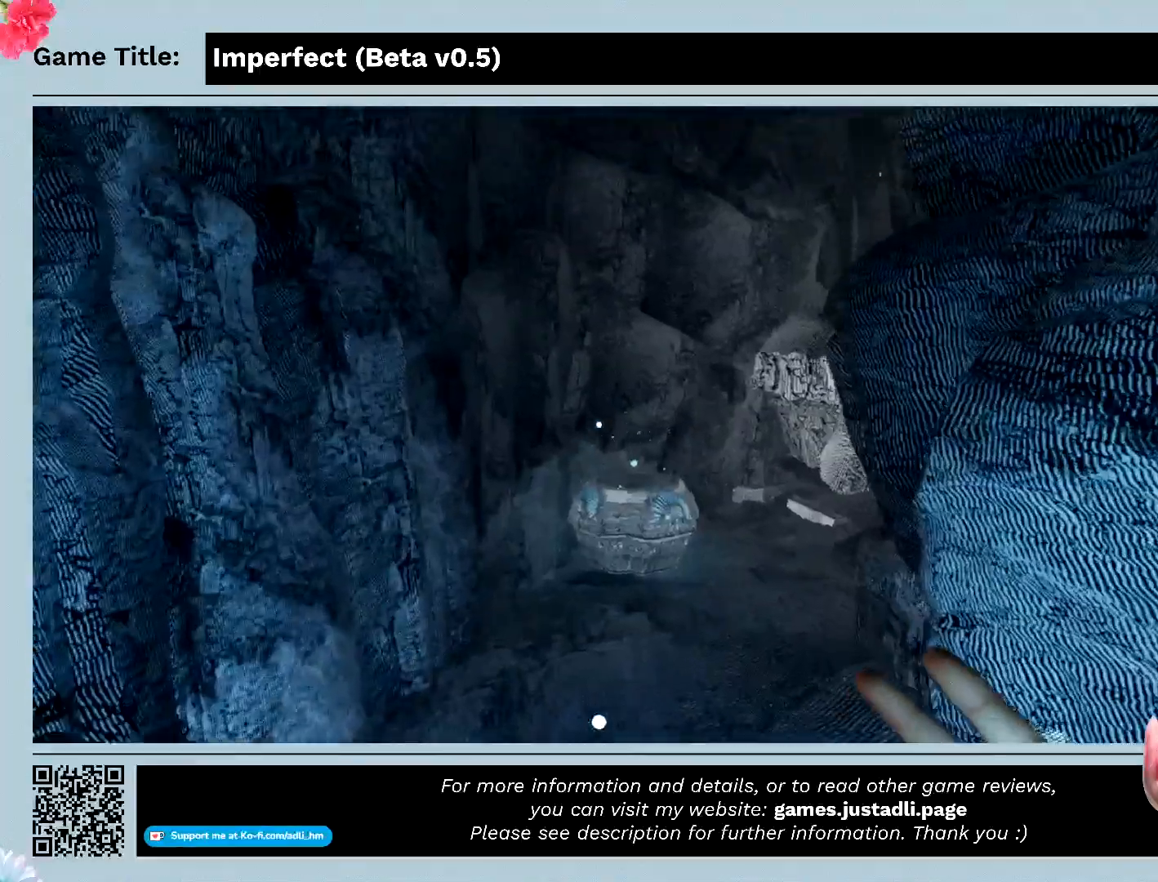
{"keys": ["shift", "w"], "mouse": [], "events": [[167, "shift", "down"]]}
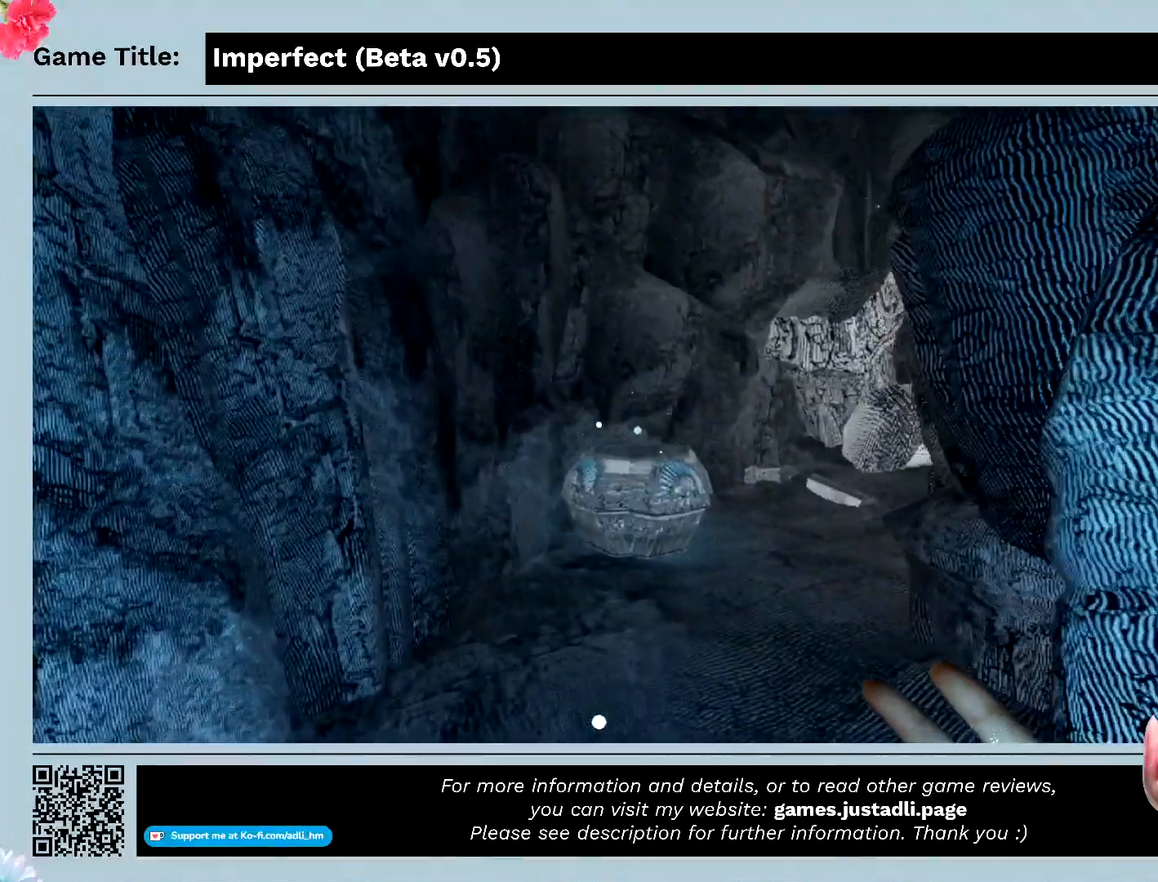
{"keys": ["shift", "w"], "mouse": [], "events": []}
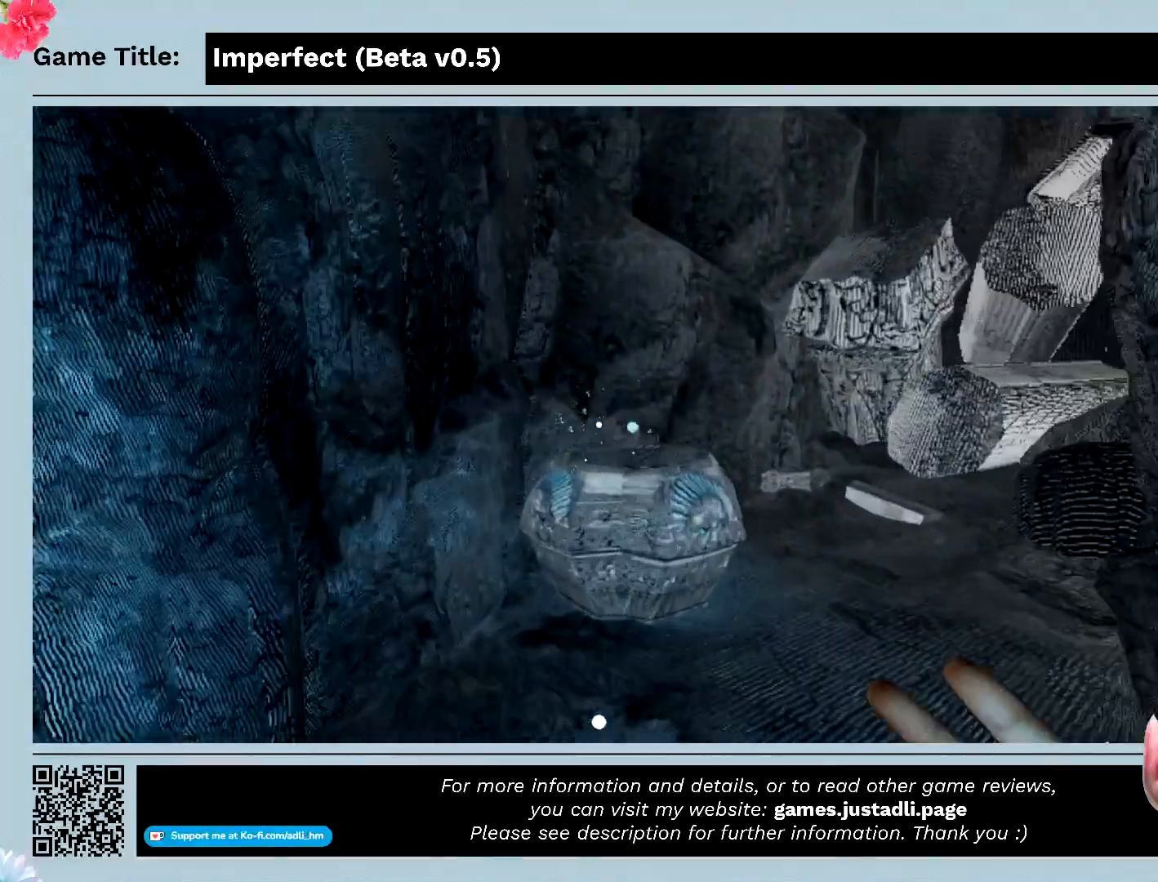
{"keys": ["shift", "w"], "mouse": [], "events": []}
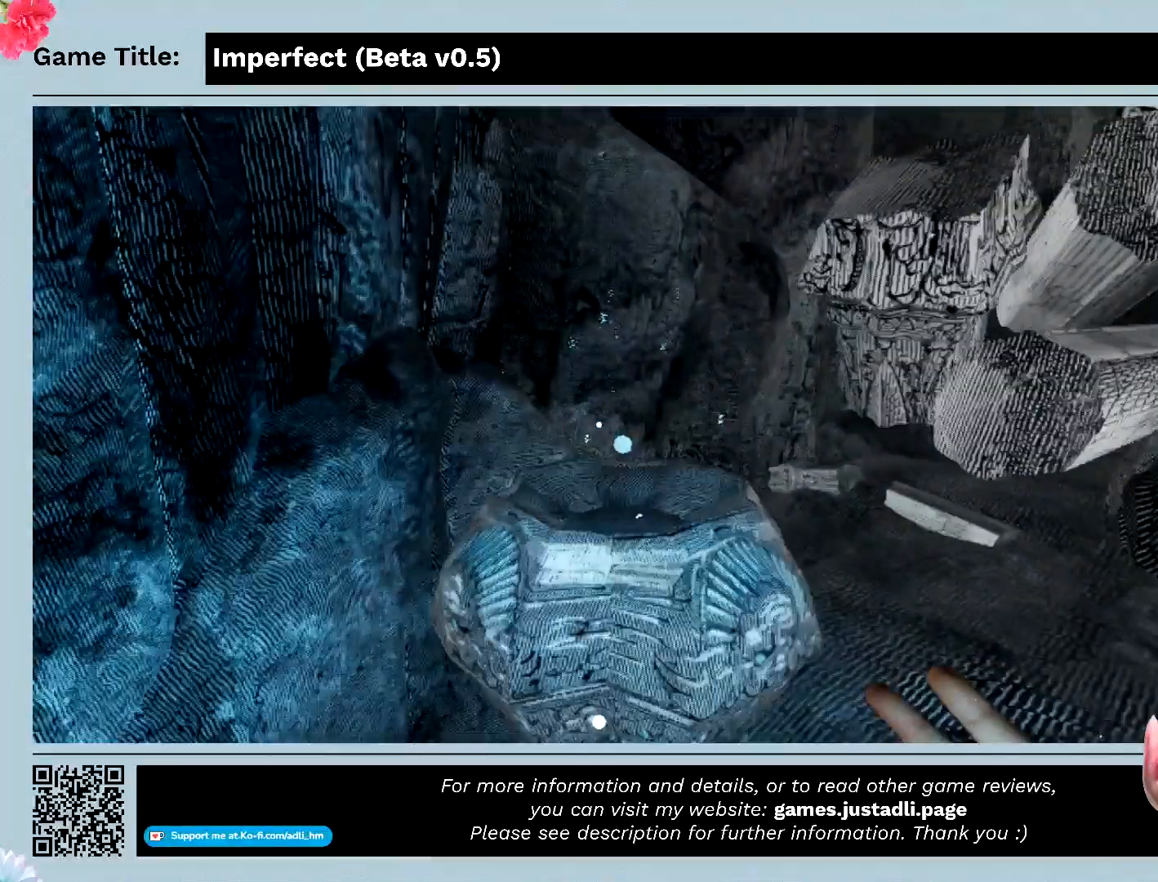
{"keys": [], "mouse": [], "events": [[333, "shift", "up"], [433, "w", "up"]]}
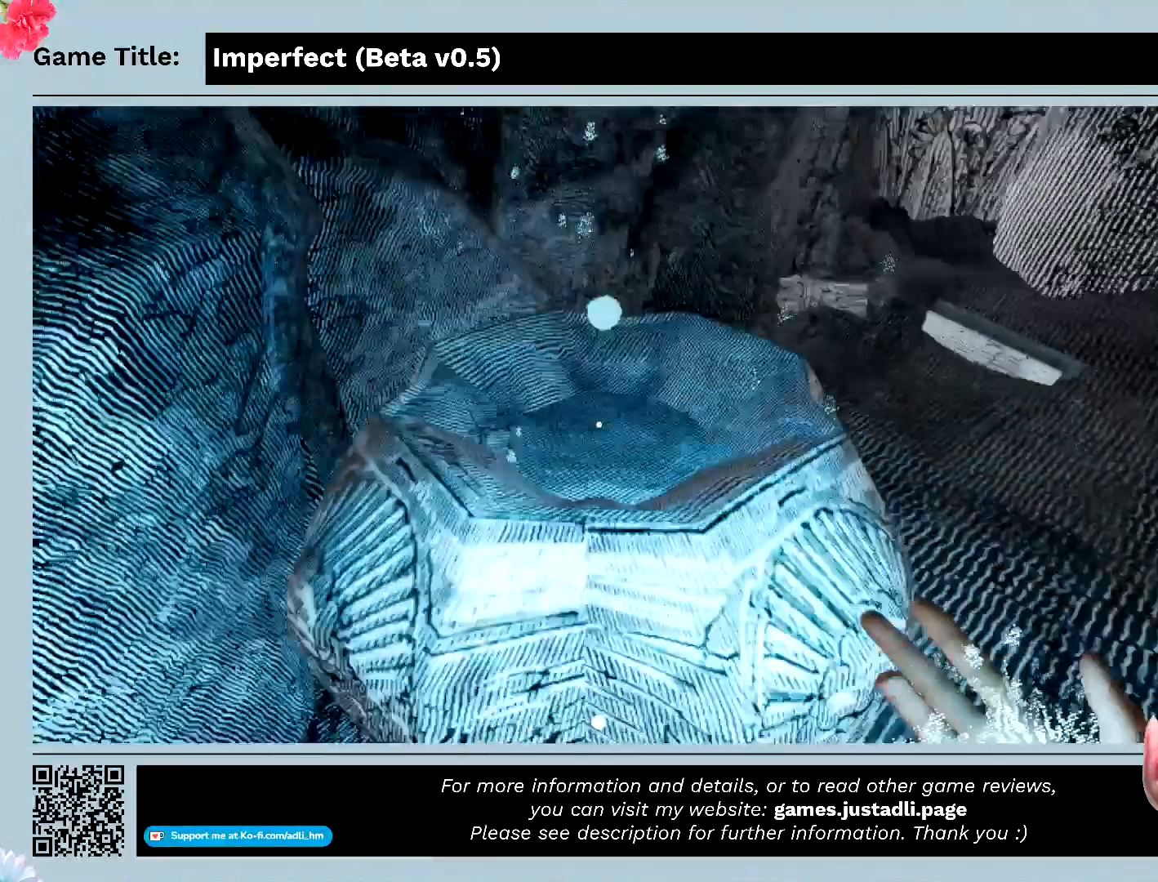
{"keys": ["w"], "mouse": [], "events": [[33, "w", "down"]]}
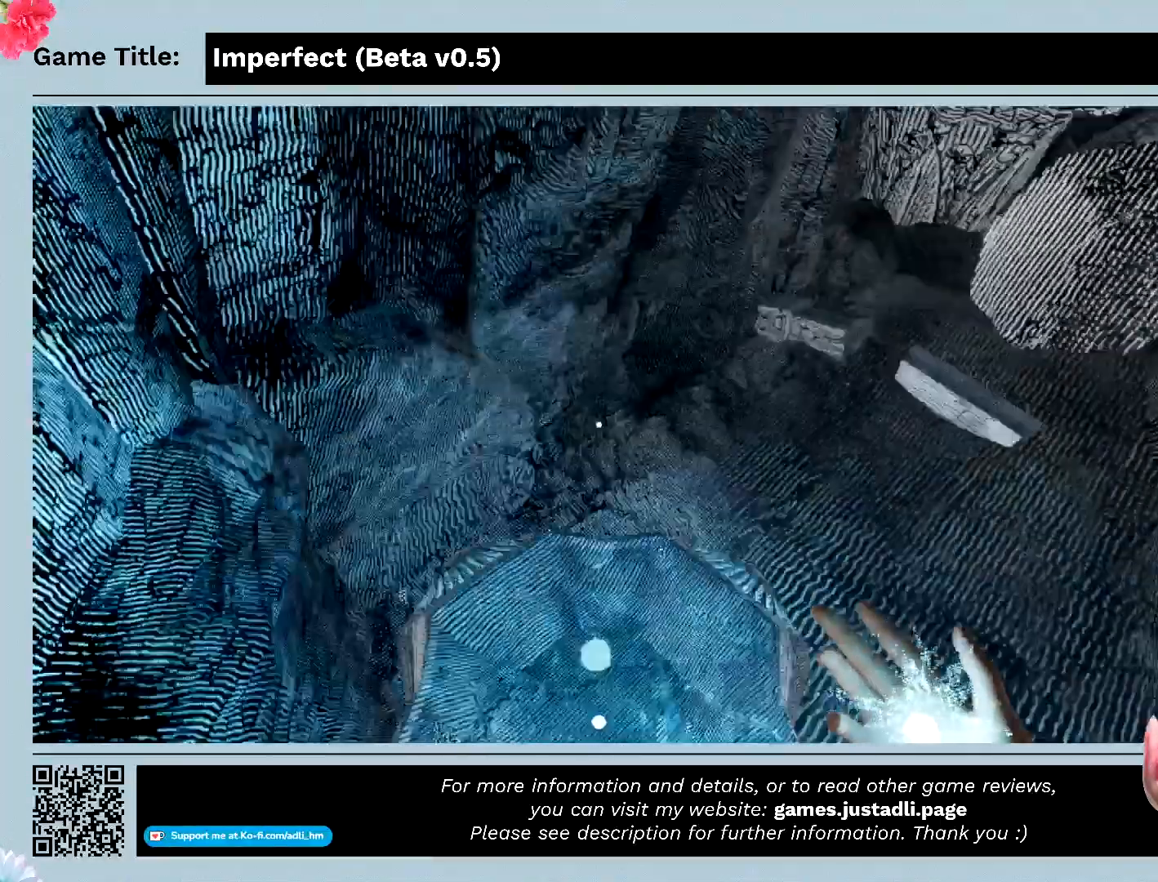
{"keys": ["w"], "mouse": [], "events": []}
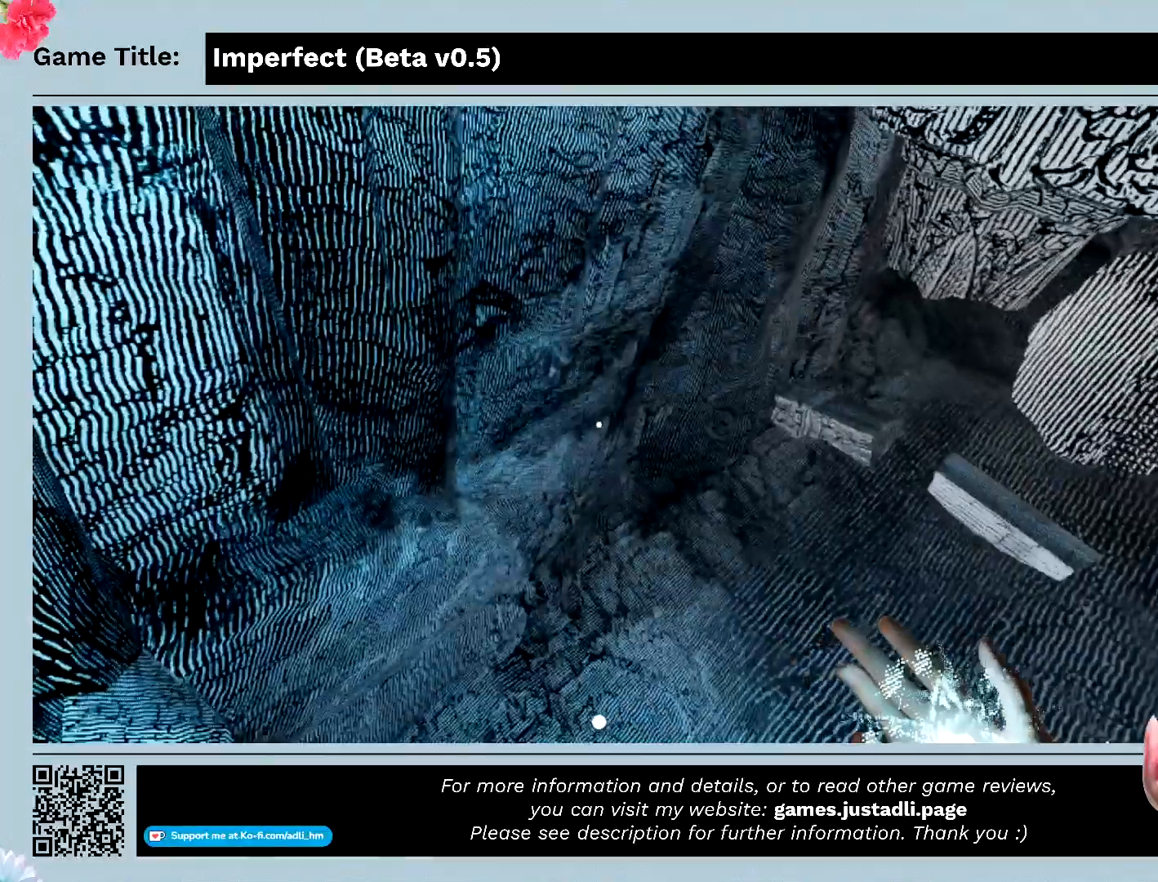
{"keys": [], "mouse": [], "events": [[100, "w", "up"]]}
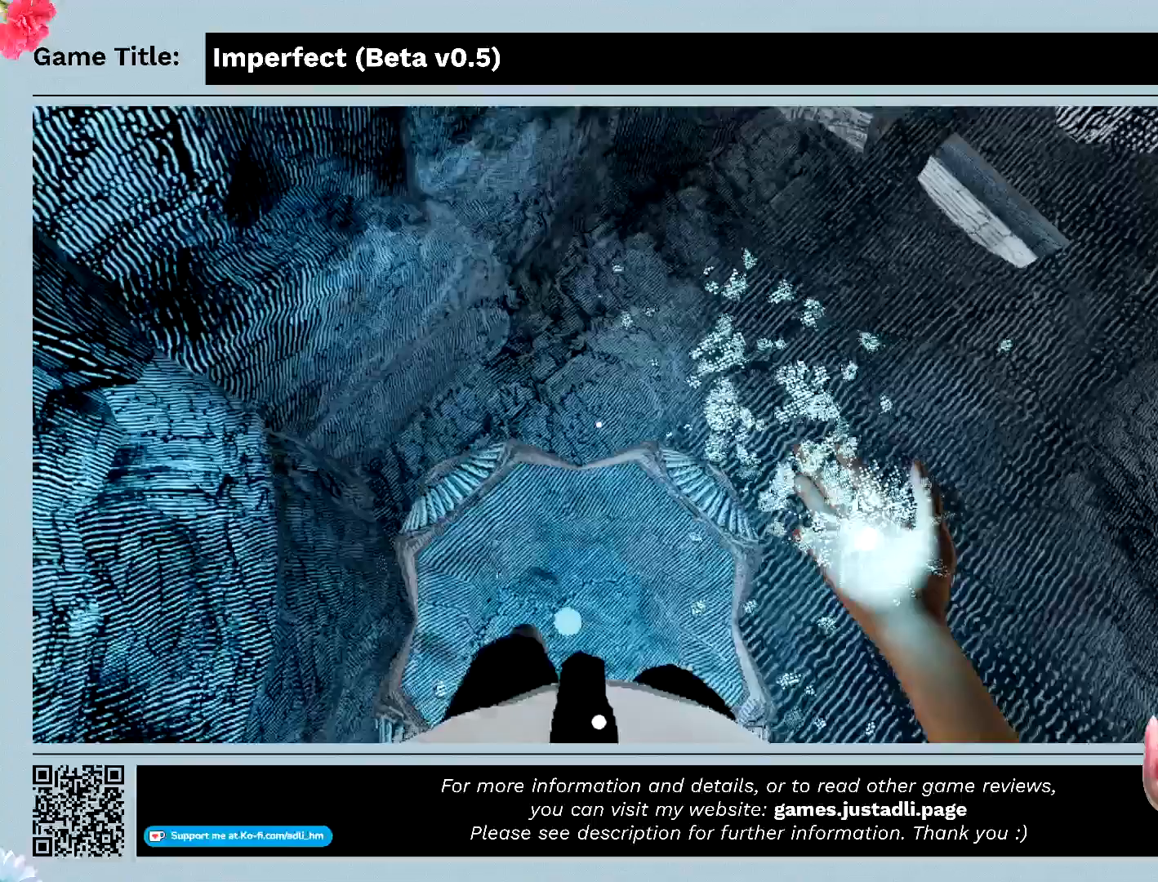
{"keys": [], "mouse": [], "events": []}
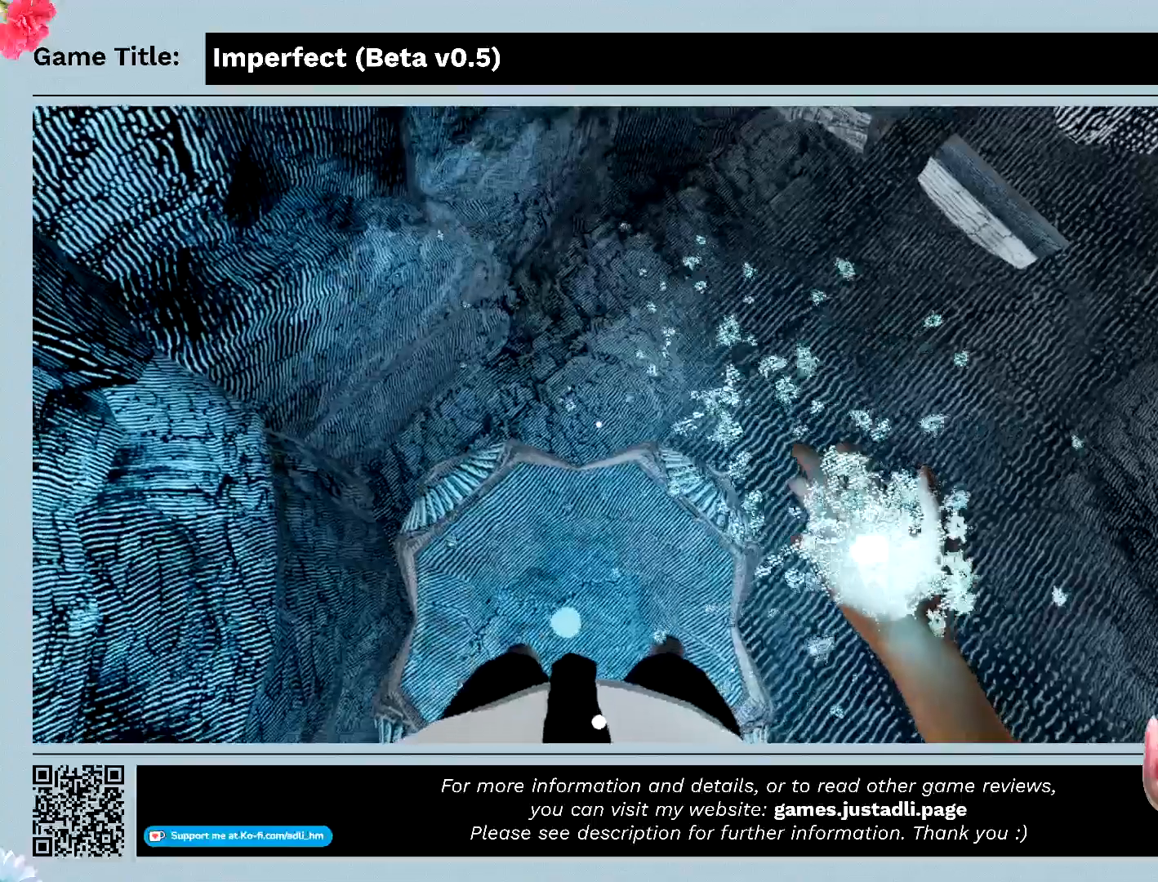
{"keys": [], "mouse": [], "events": []}
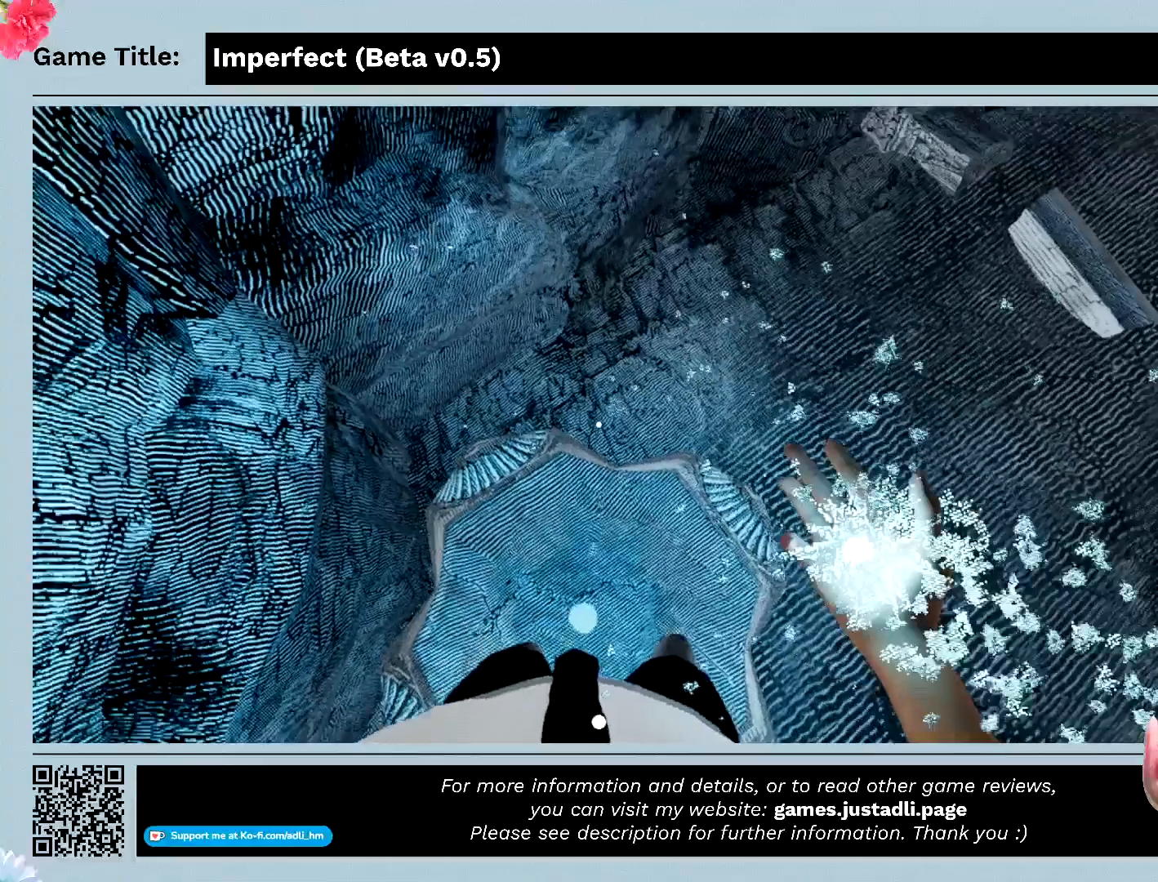
{"keys": ["s"], "mouse": [], "events": [[267, "s", "down"]]}
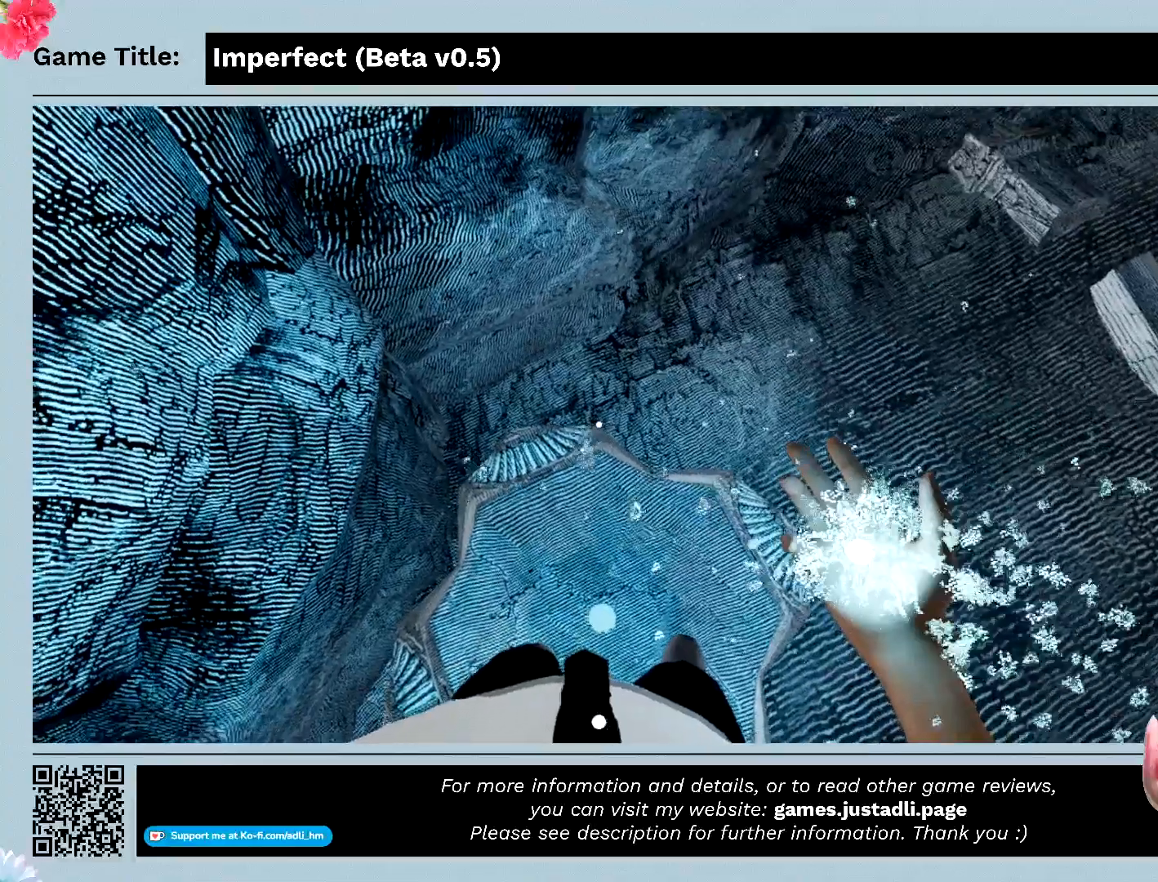
{"keys": ["s"], "mouse": [], "events": []}
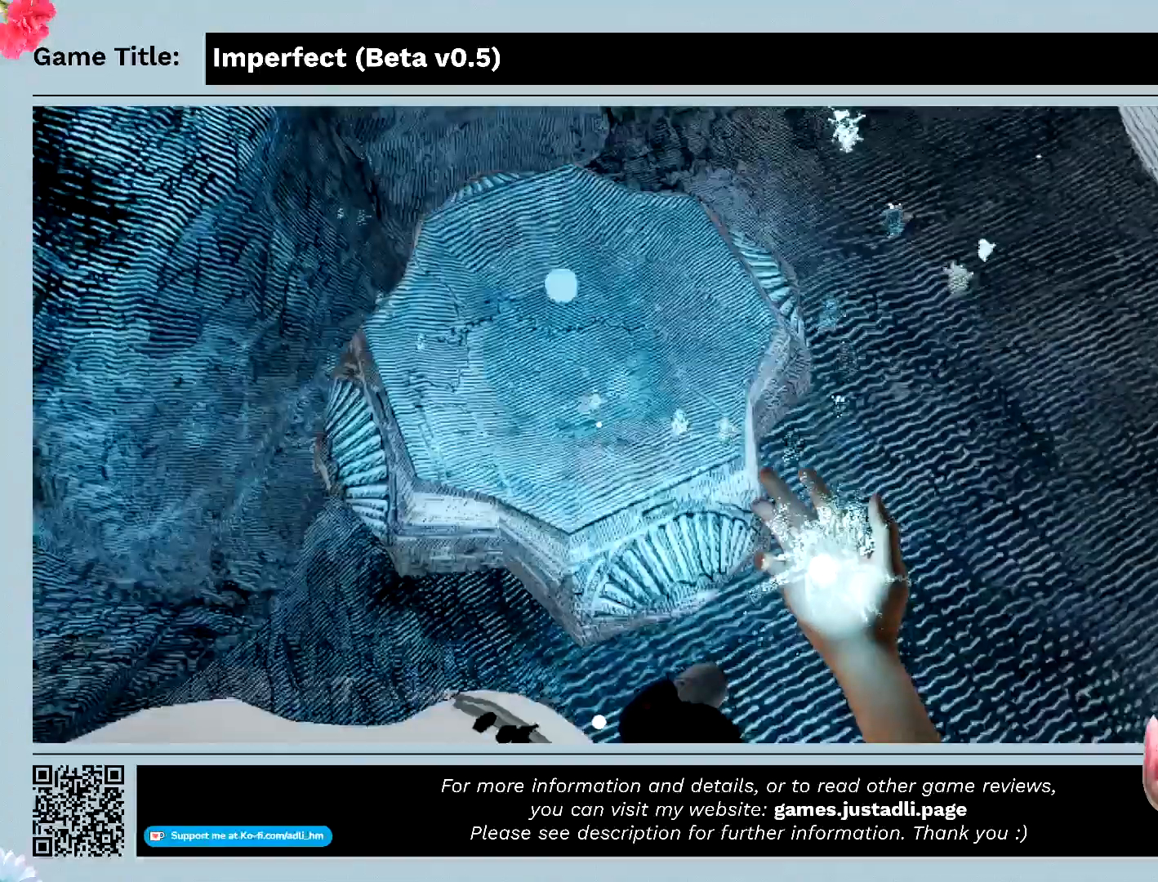
{"keys": [], "mouse": [], "events": [[133, "s", "up"]]}
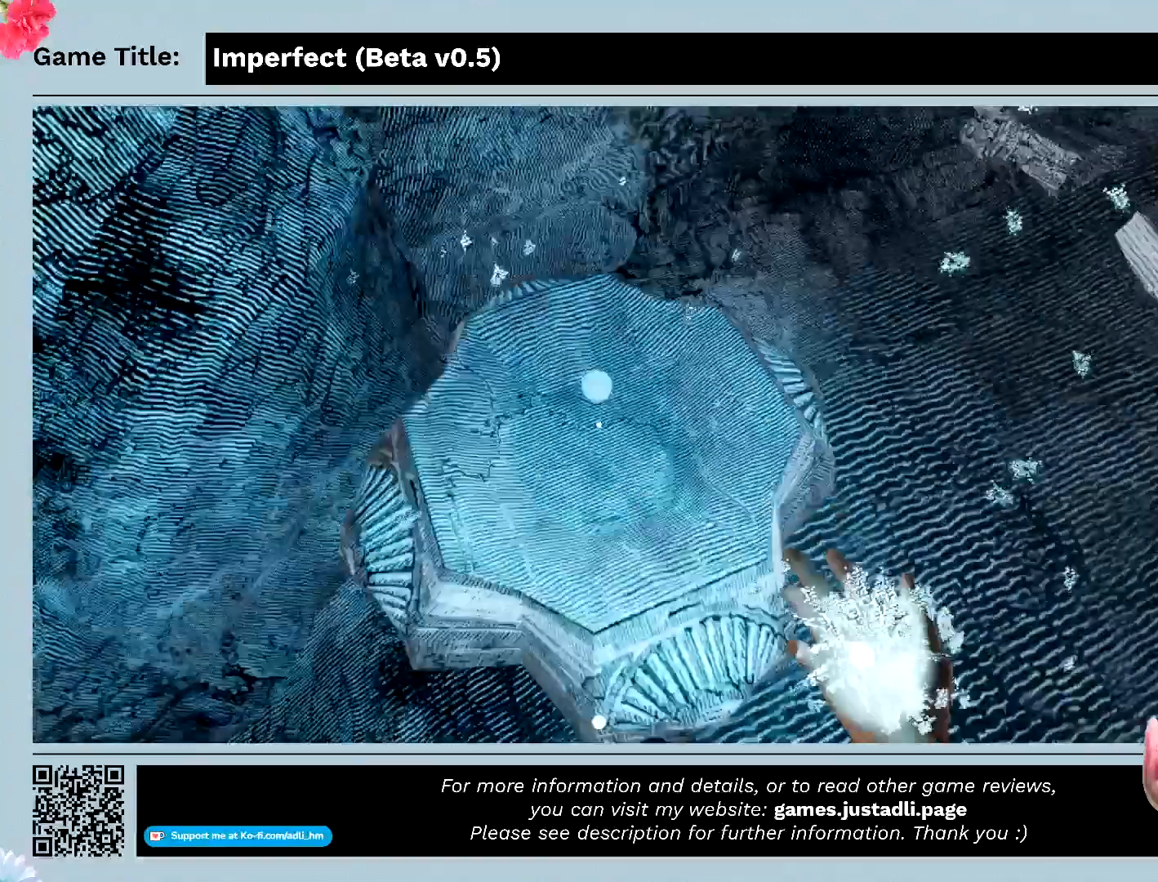
{"keys": ["d"], "mouse": [], "events": [[167, "d", "down"]]}
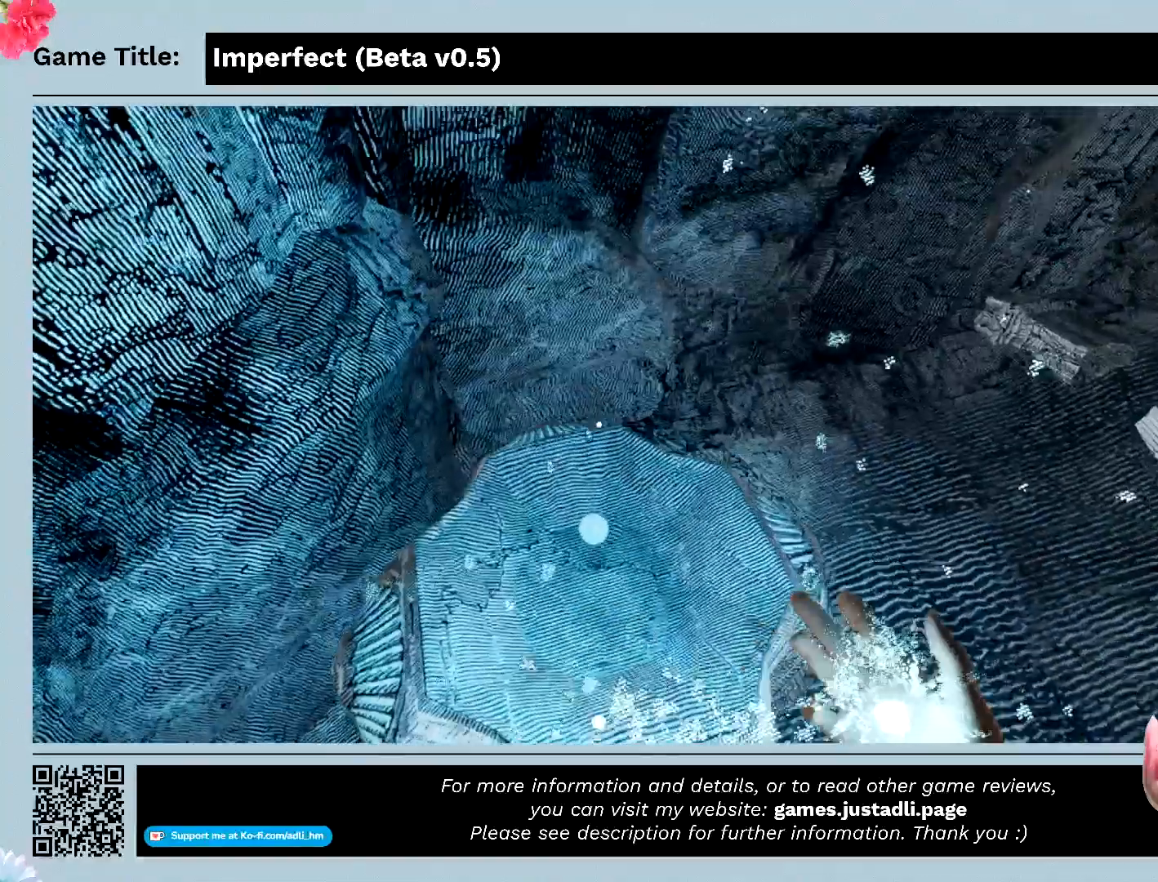
{"keys": [], "mouse": [], "events": [[267, "d", "up"]]}
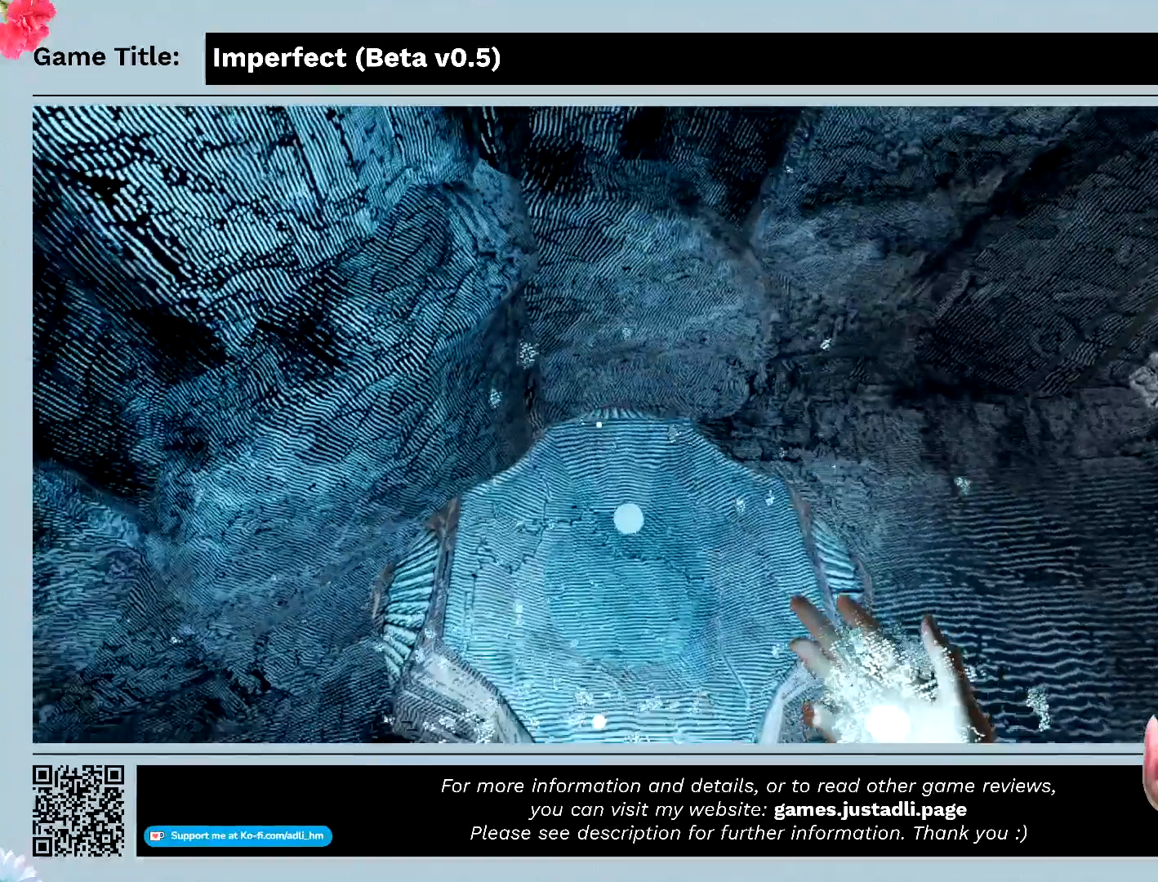
{"keys": [], "mouse": [], "events": []}
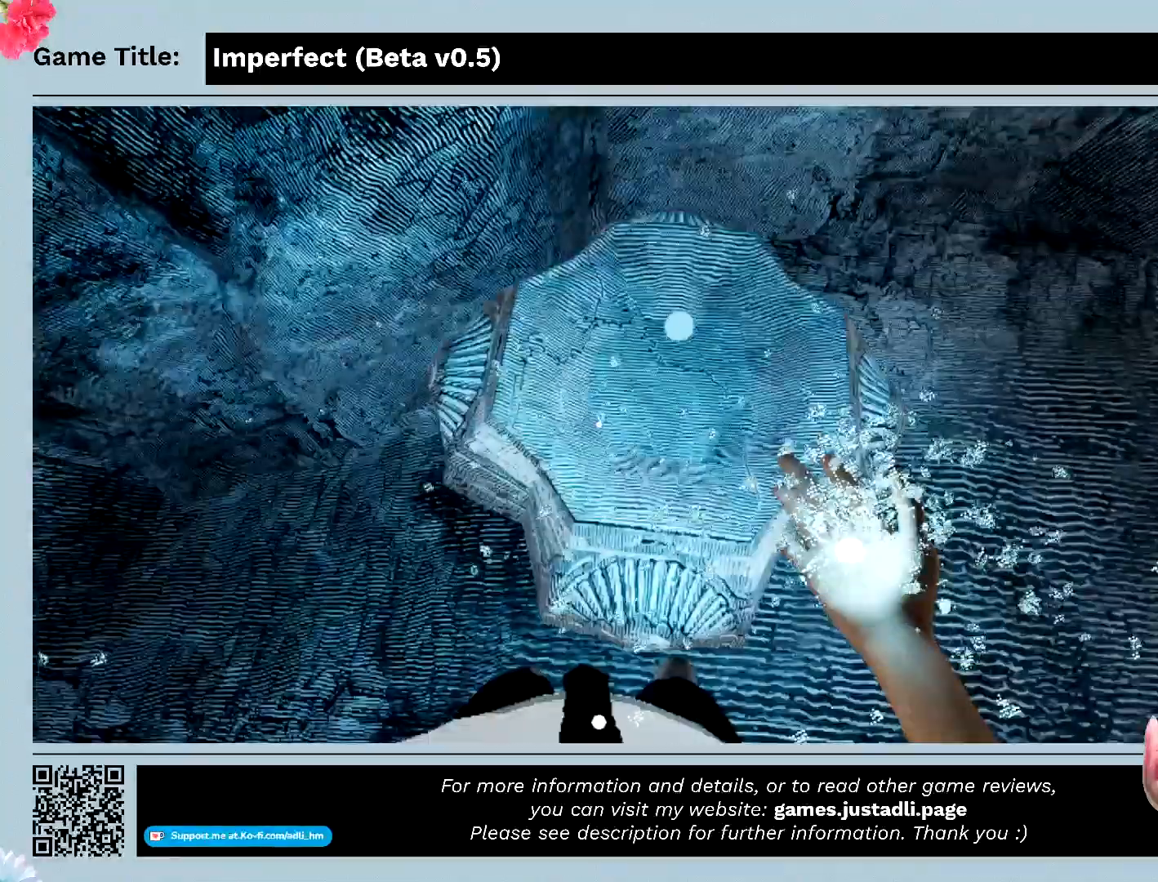
{"keys": [], "mouse": [], "events": []}
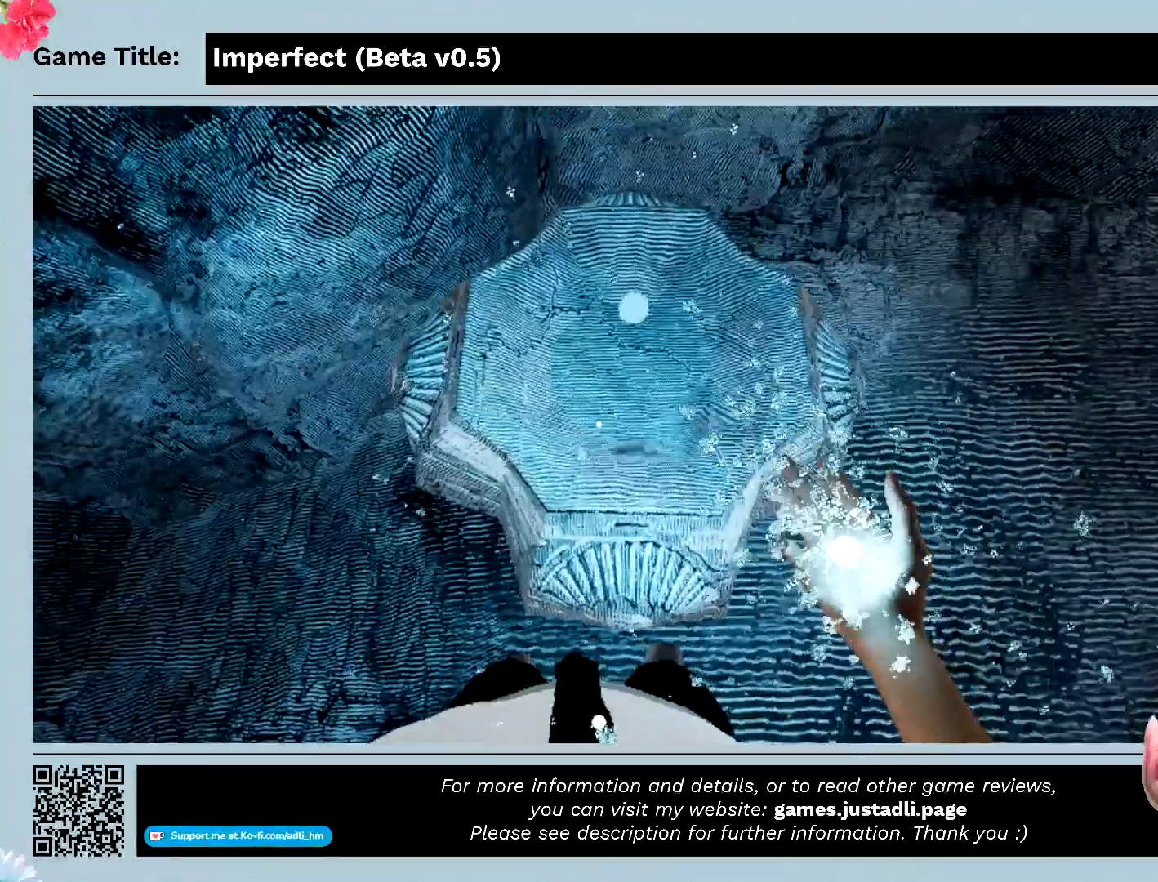
{"keys": [], "mouse": [], "events": []}
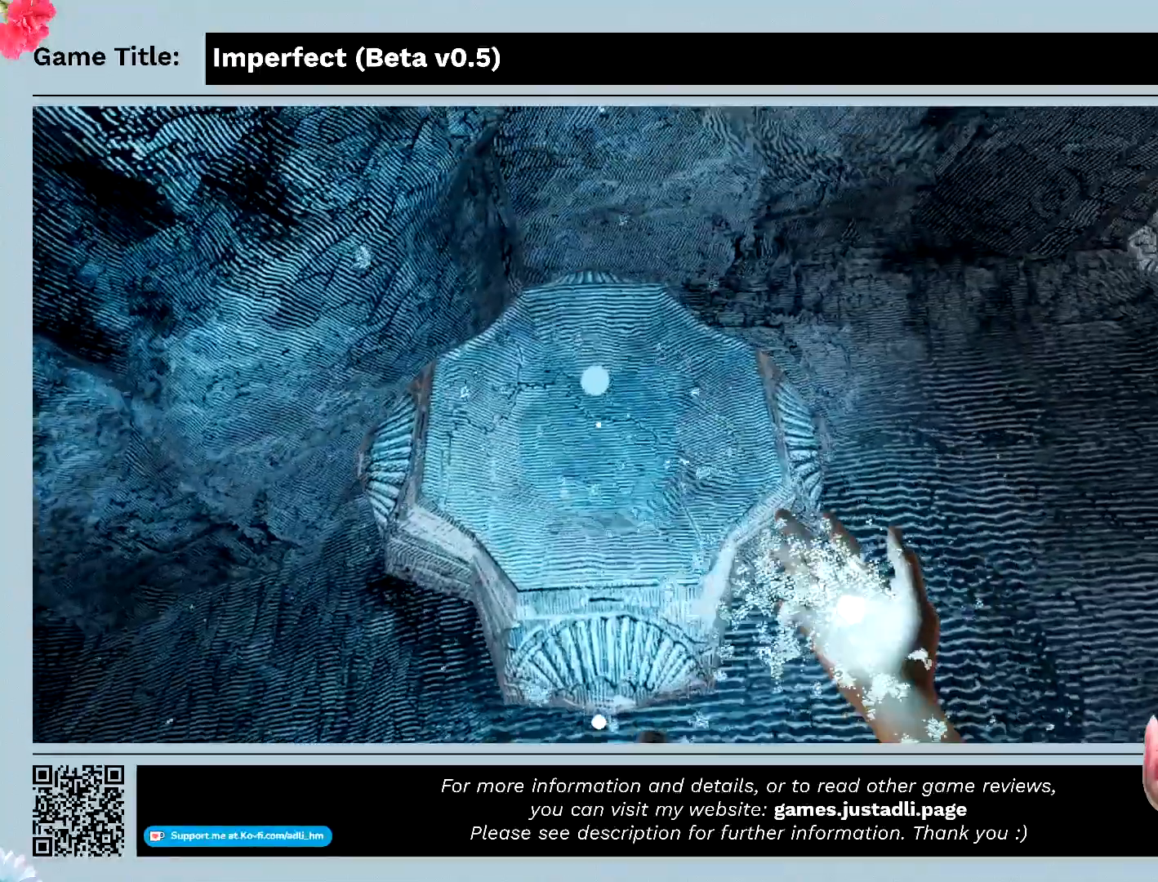
{"keys": [], "mouse": [], "events": []}
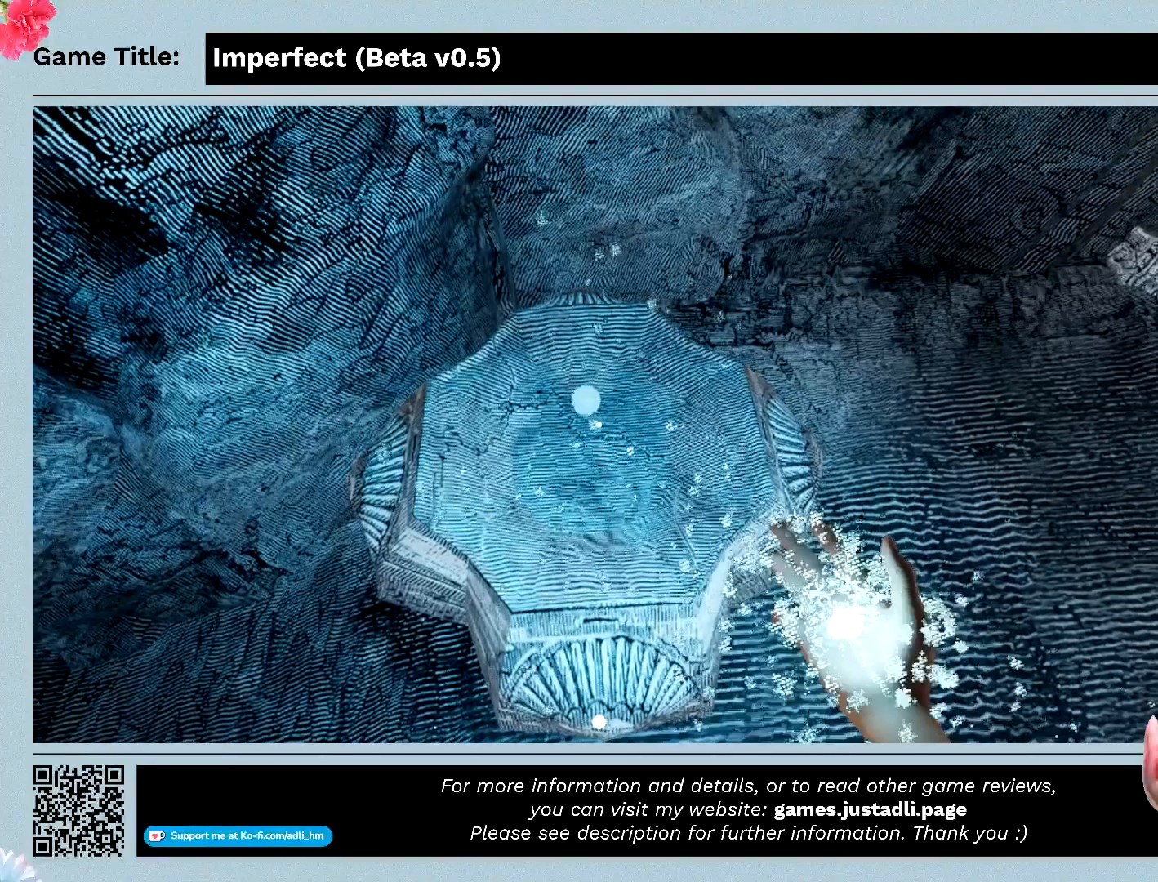
{"keys": [], "mouse": [], "events": []}
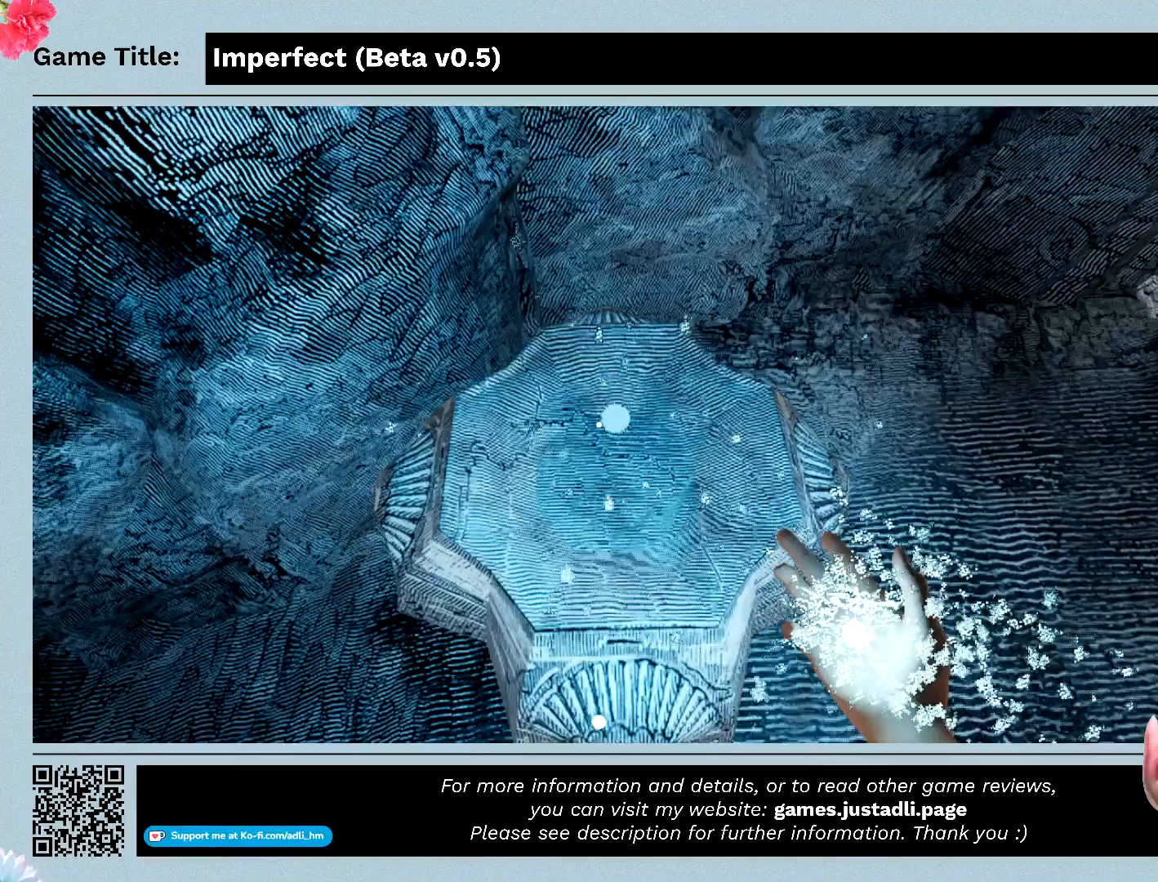
{"keys": [], "mouse": [], "events": []}
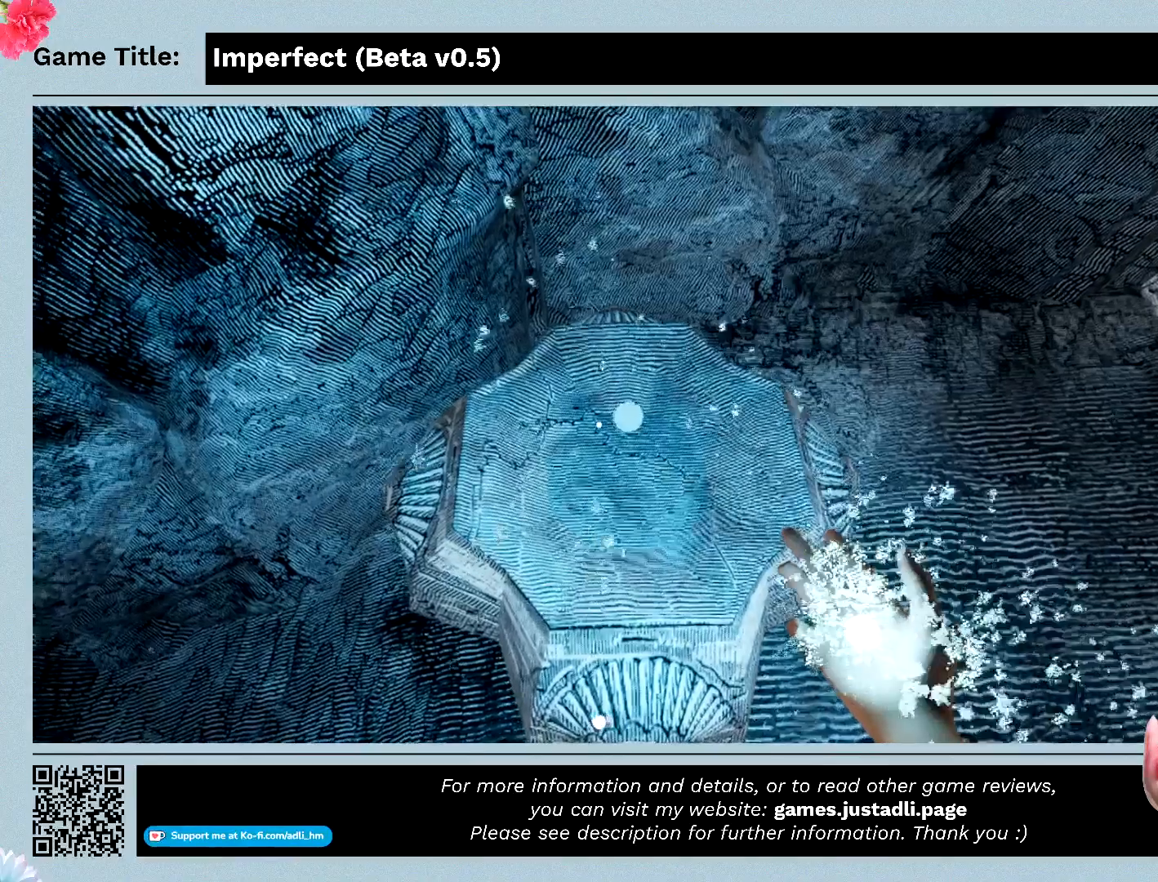
{"keys": [], "mouse": [], "events": []}
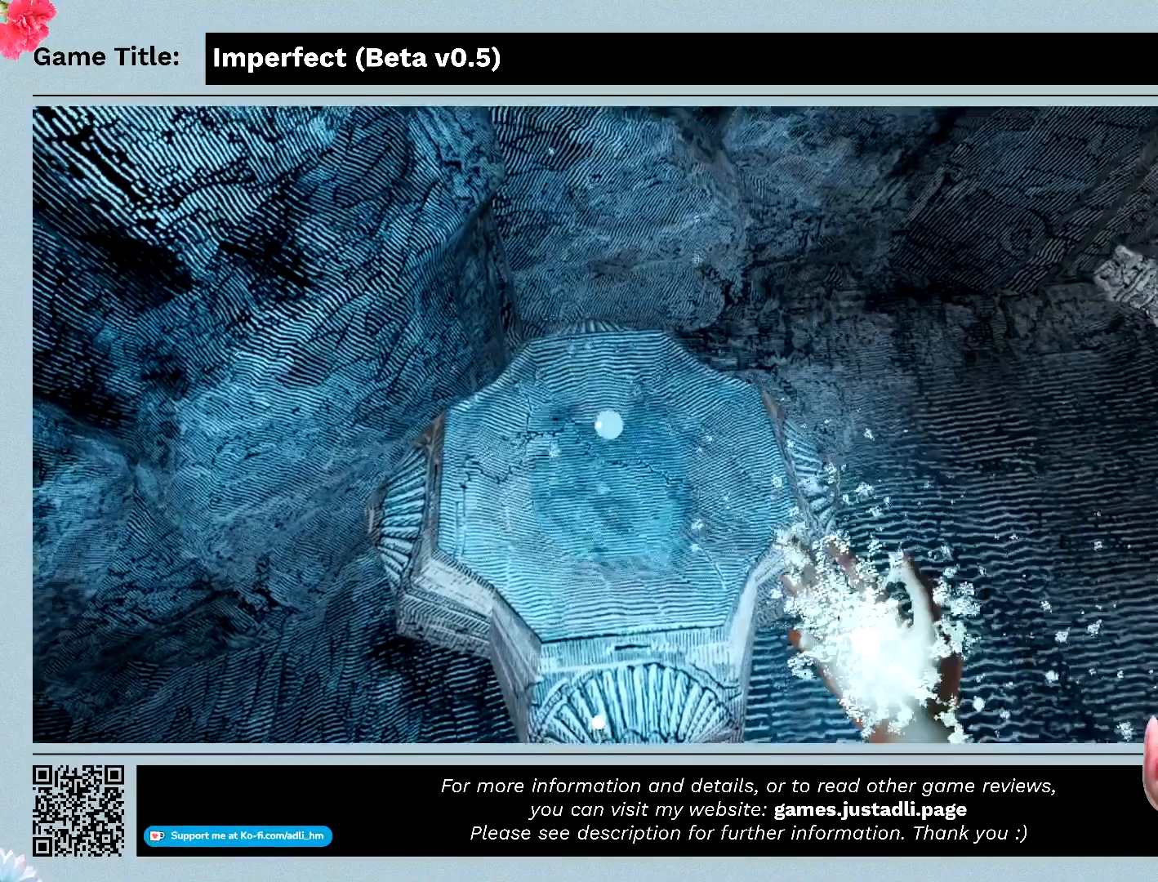
{"keys": [], "mouse": ["left"], "events": [[433, "mouse_left", "down"]]}
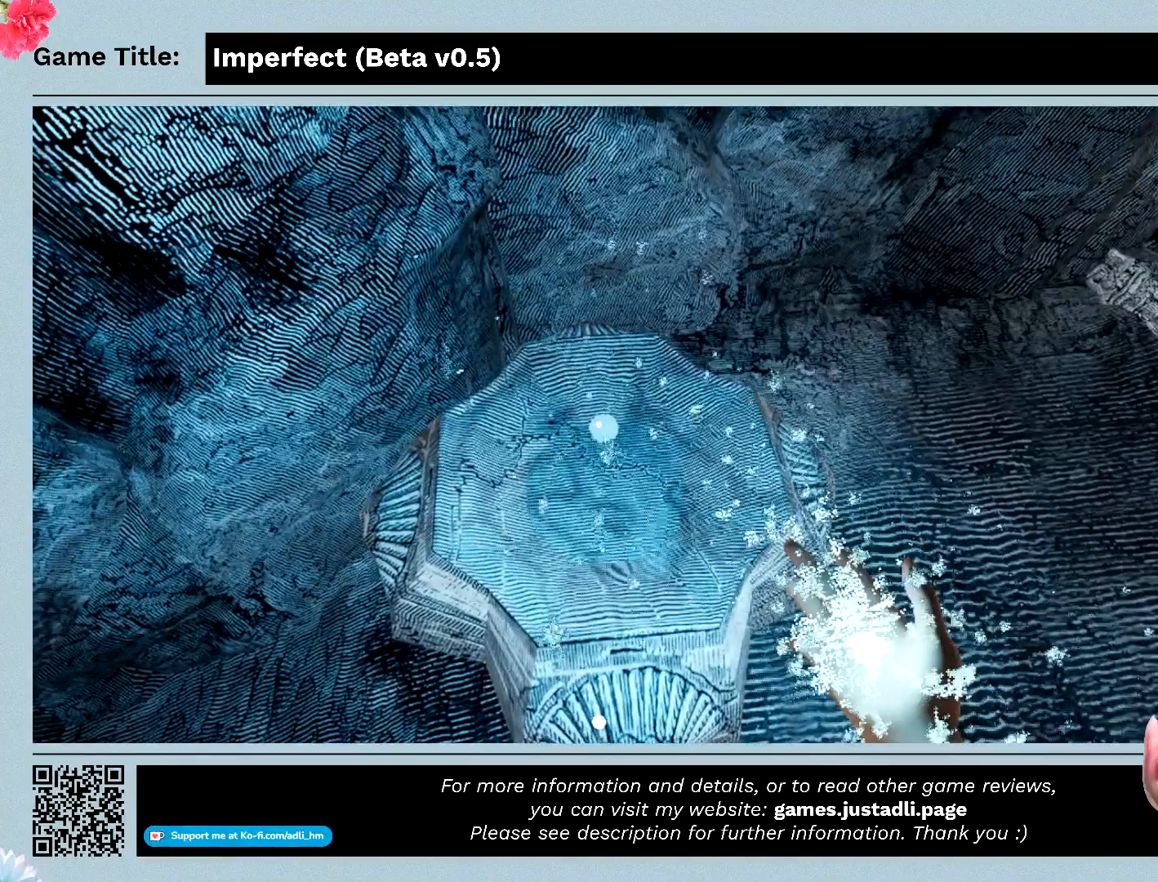
{"keys": [], "mouse": [], "events": [[100, "mouse_left", "up"]]}
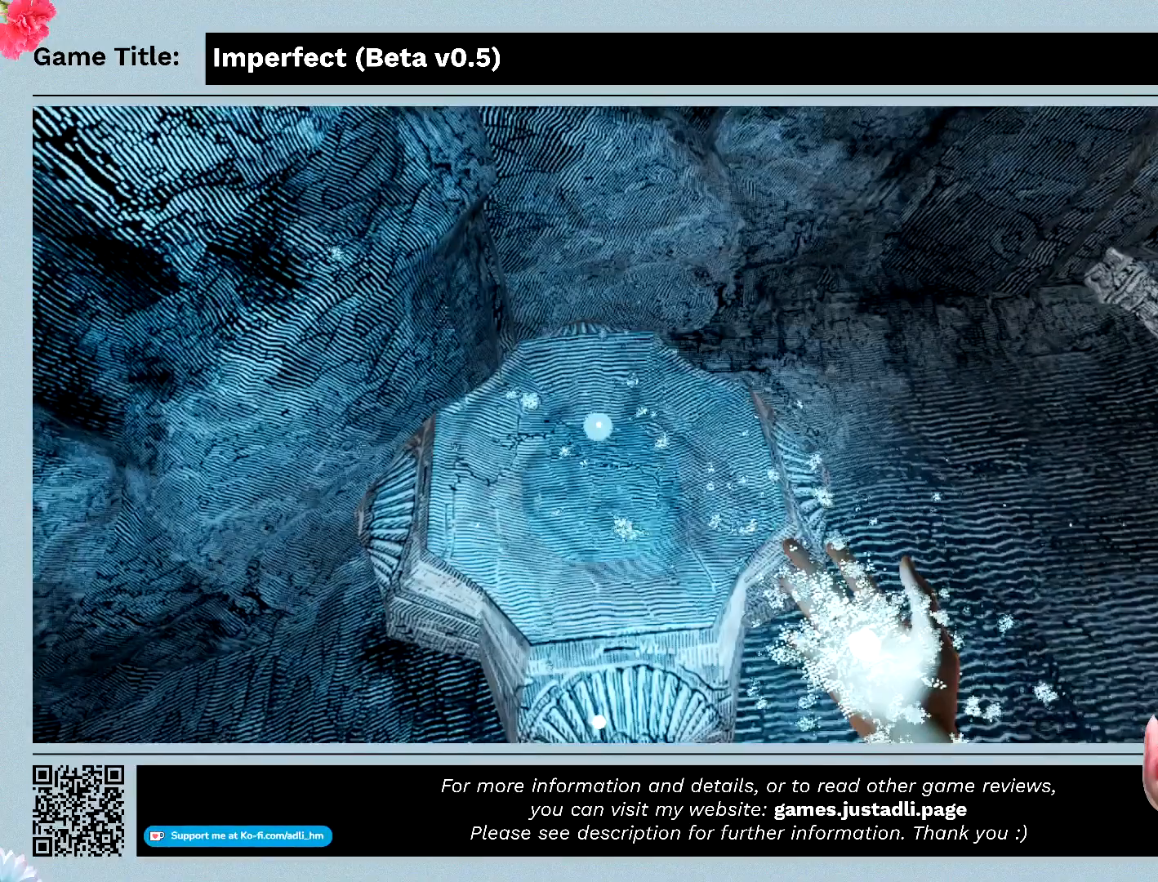
{"keys": [], "mouse": [], "events": []}
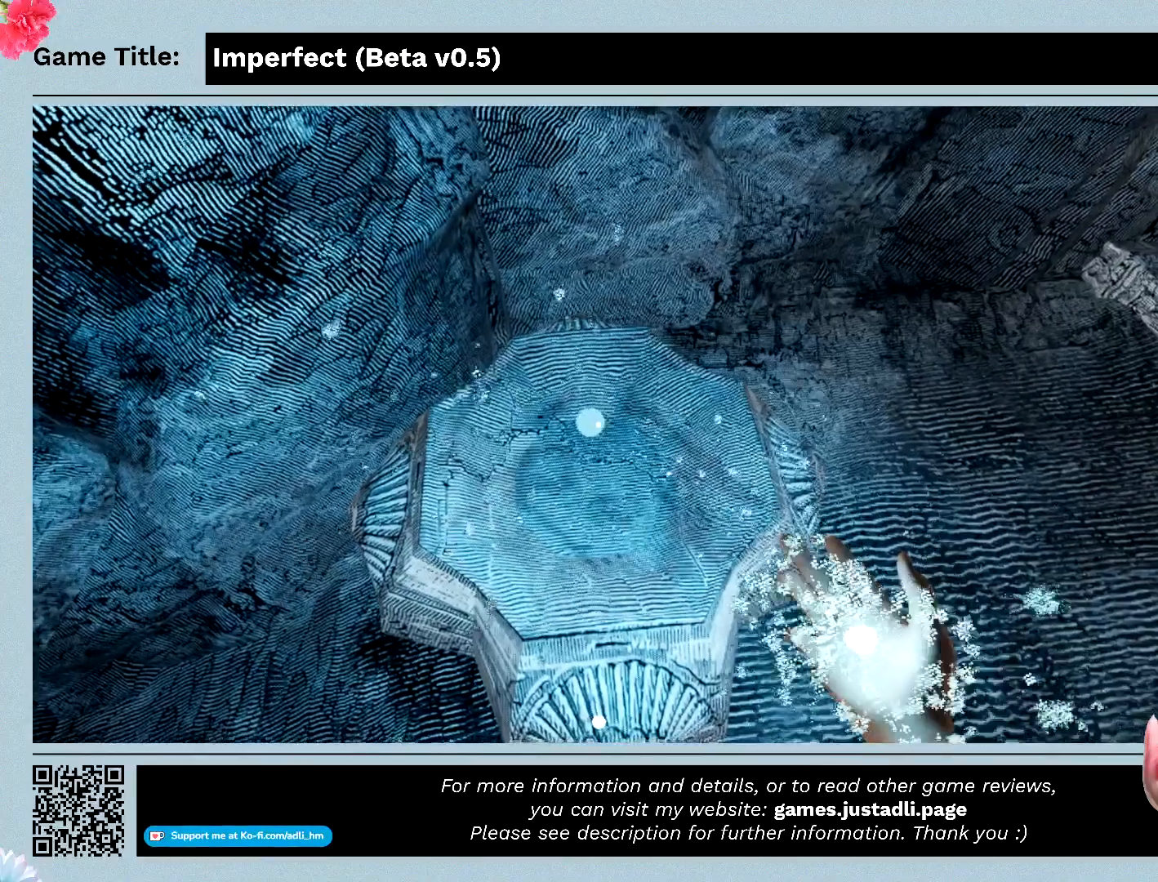
{"keys": ["f"], "mouse": [], "events": [[167, "f", "down"]]}
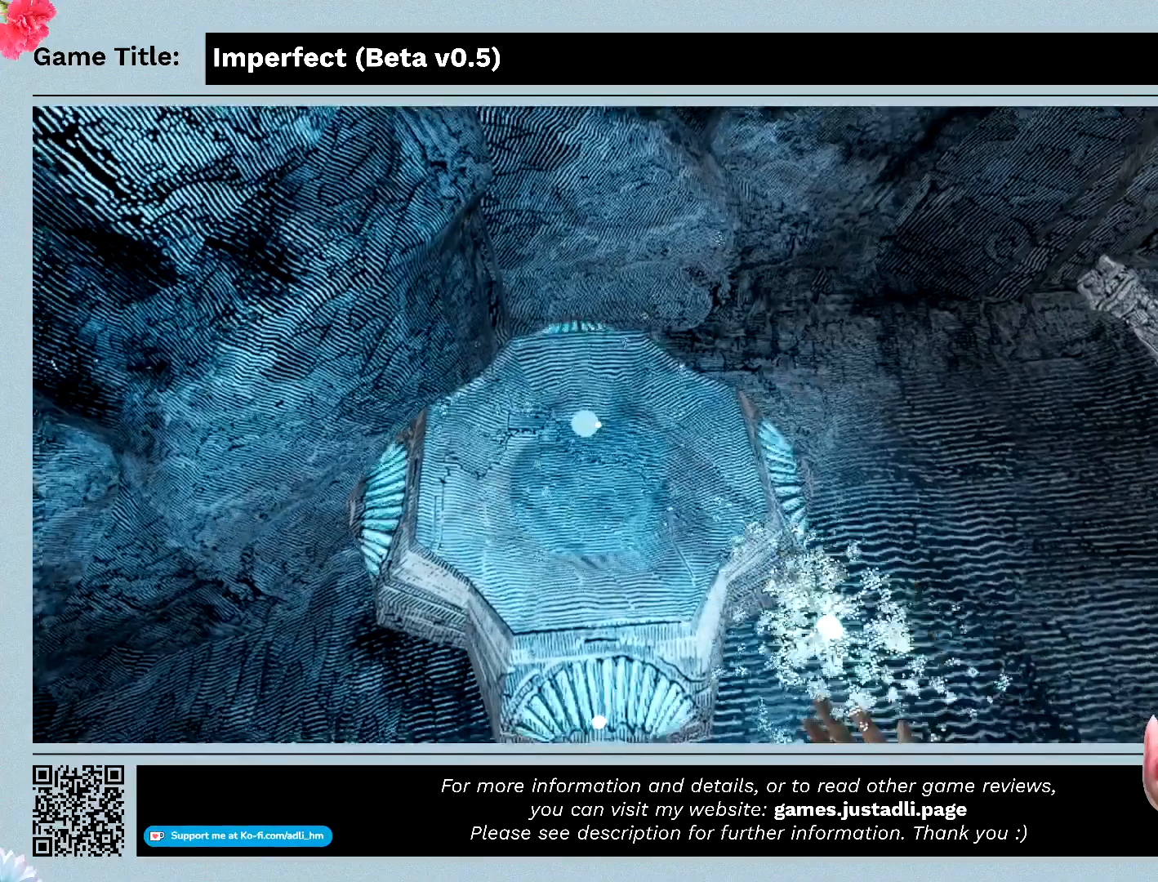
{"keys": [], "mouse": [], "events": [[100, "f", "up"]]}